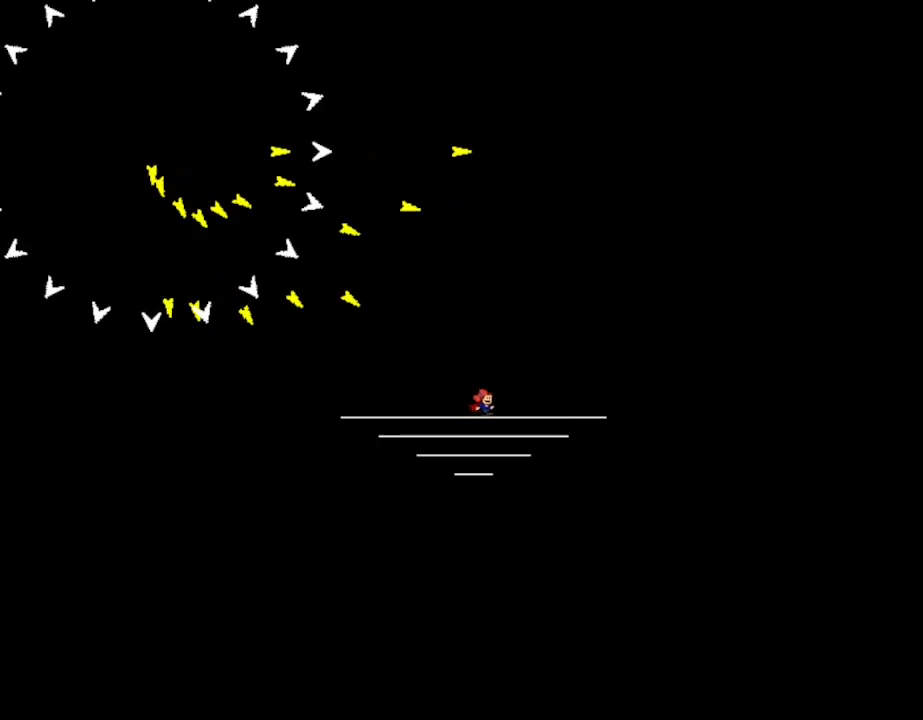
Gameplay with keyboard; each line is a JSON object with the keys held at the frame after it. "events" lists presses ("down") and releases ("up") of "down", "l_up", "left", "r", "r_up", "right", "up" and "z" between this image and that frame as [ms after this image, input, new state], when the widget could be followed in between. No other keys are recorded. Mouse input is not recorded. Key names are as the overlay labels them; some are game actions (e.g. jump) rather than physical keys.
{"keys": ["left"], "events": [[400, "l_up", "down"], [433, "right", "up"], [450, "l_up", "up"], [467, "left", "down"]]}
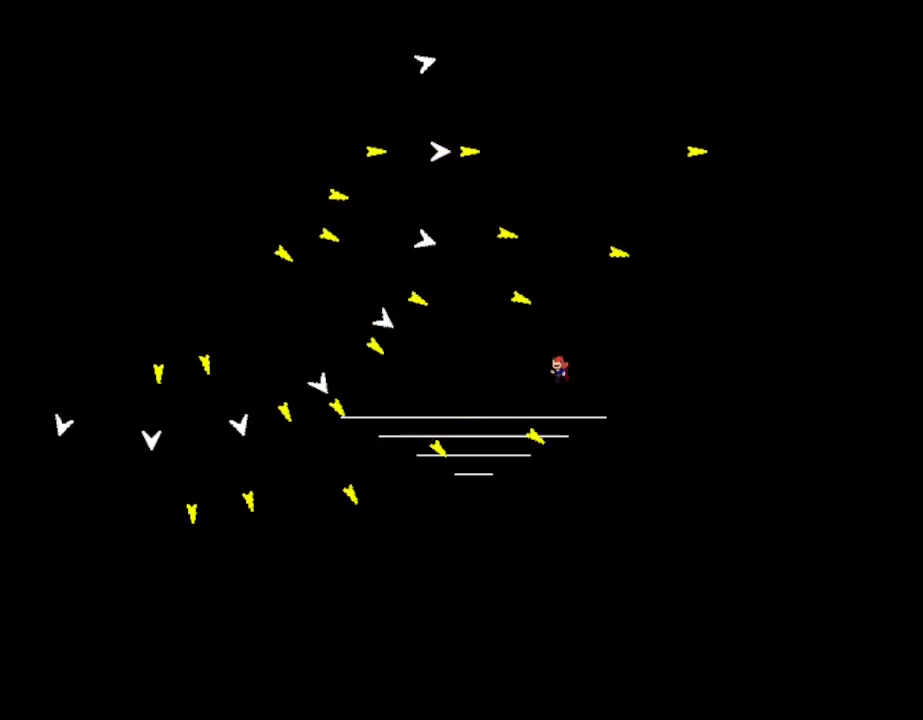
{"keys": ["left"], "events": [[83, "left", "up"], [400, "right", "down"], [450, "right", "up"], [500, "left", "down"]]}
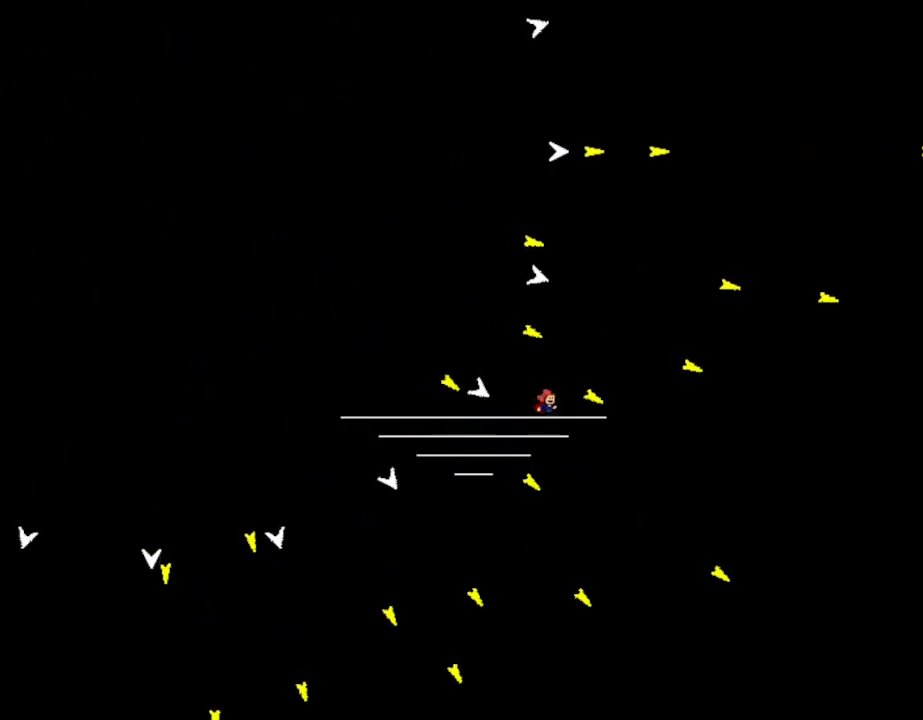
{"keys": ["left"], "events": [[100, "left", "up"], [150, "l_up", "down"], [217, "left", "down"], [250, "l_up", "up"]]}
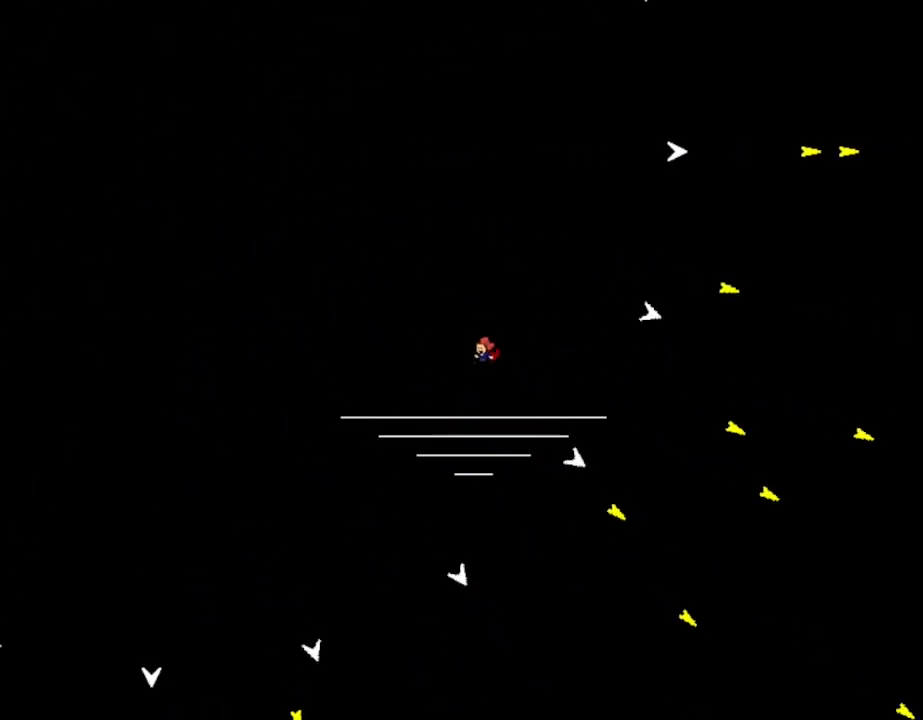
{"keys": [], "events": [[383, "left", "up"]]}
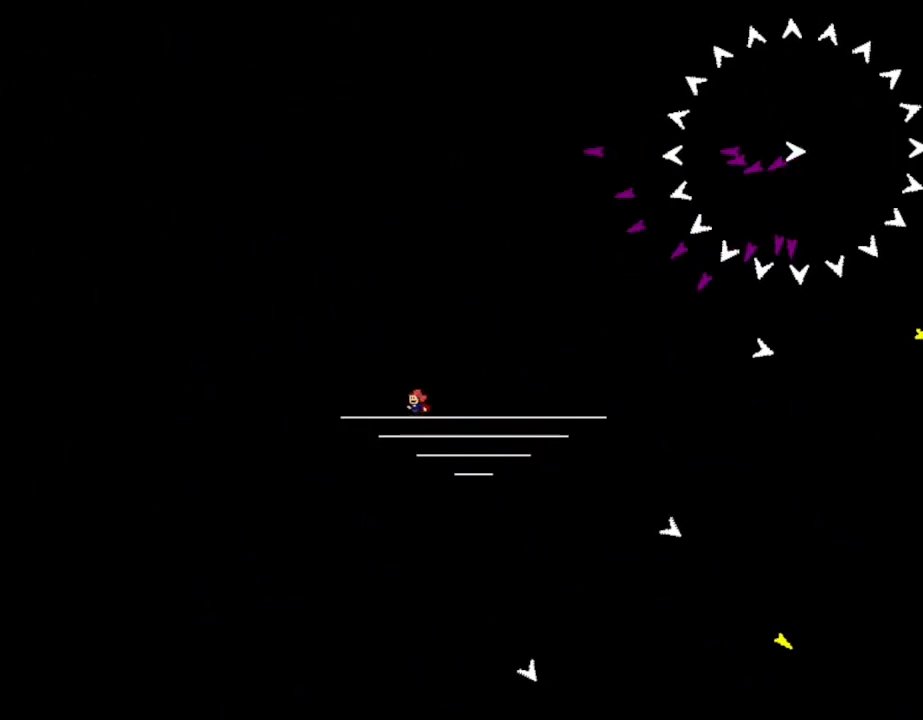
{"keys": ["left"], "events": [[483, "left", "down"]]}
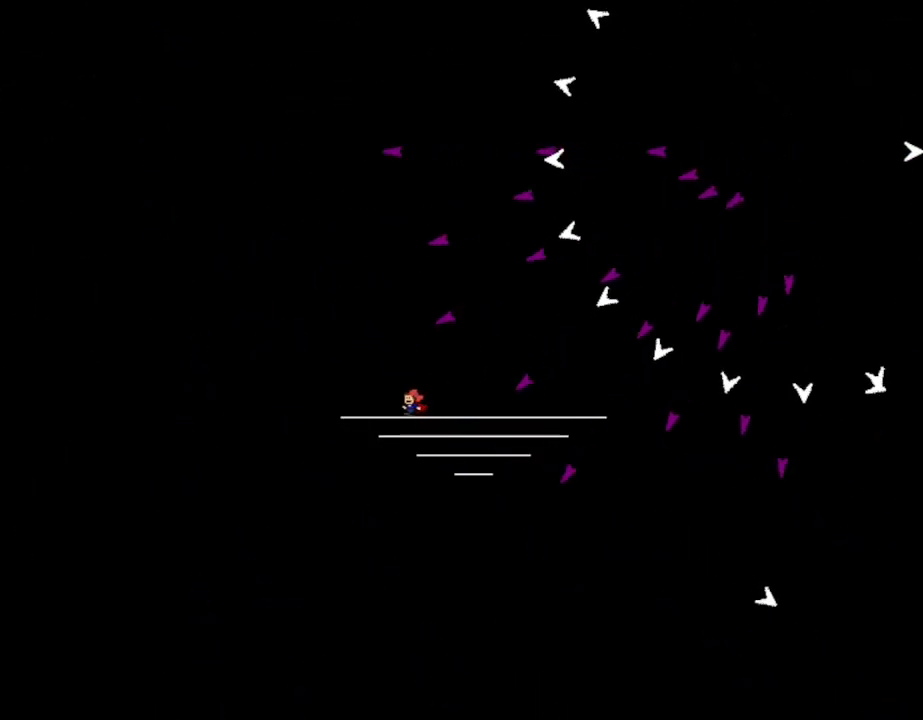
{"keys": [], "events": [[233, "left", "up"], [400, "l_up", "down"], [483, "l_up", "up"]]}
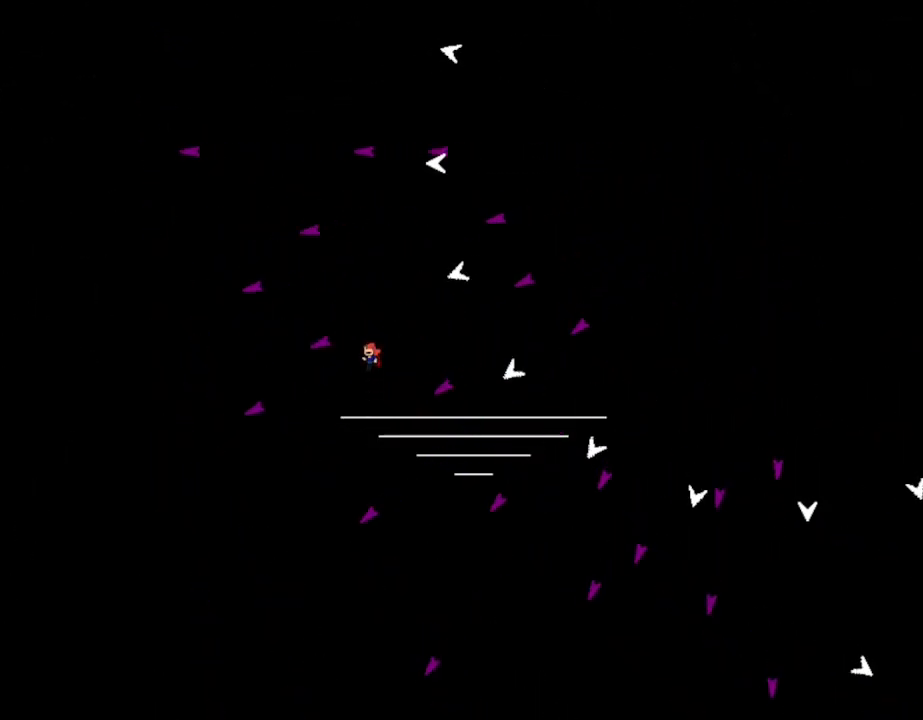
{"keys": ["right"], "events": [[233, "right", "down"], [433, "l_up", "down"], [500, "l_up", "up"]]}
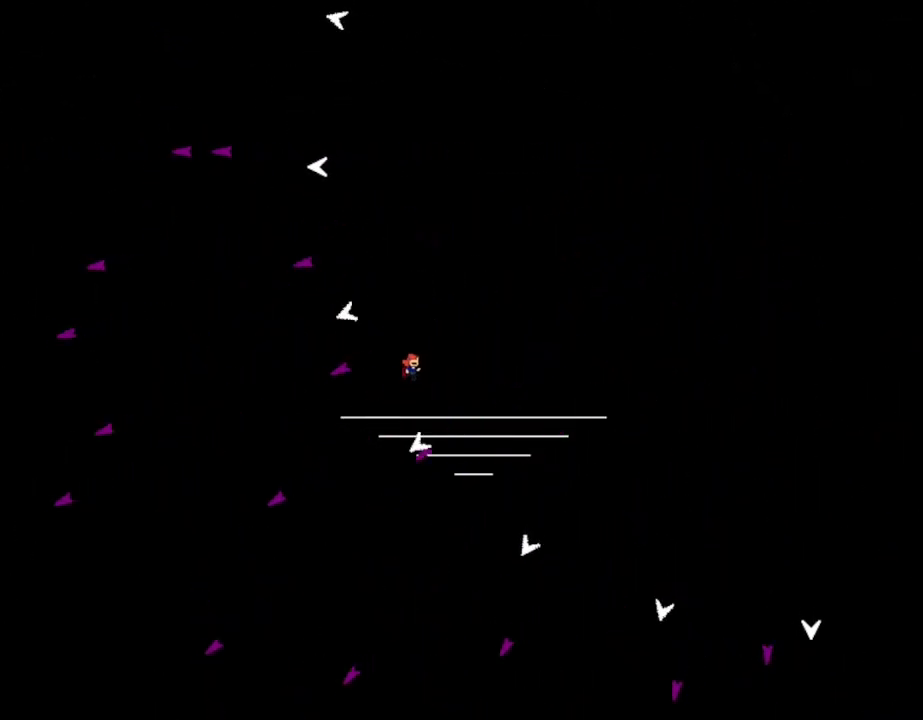
{"keys": [], "events": [[350, "right", "up"]]}
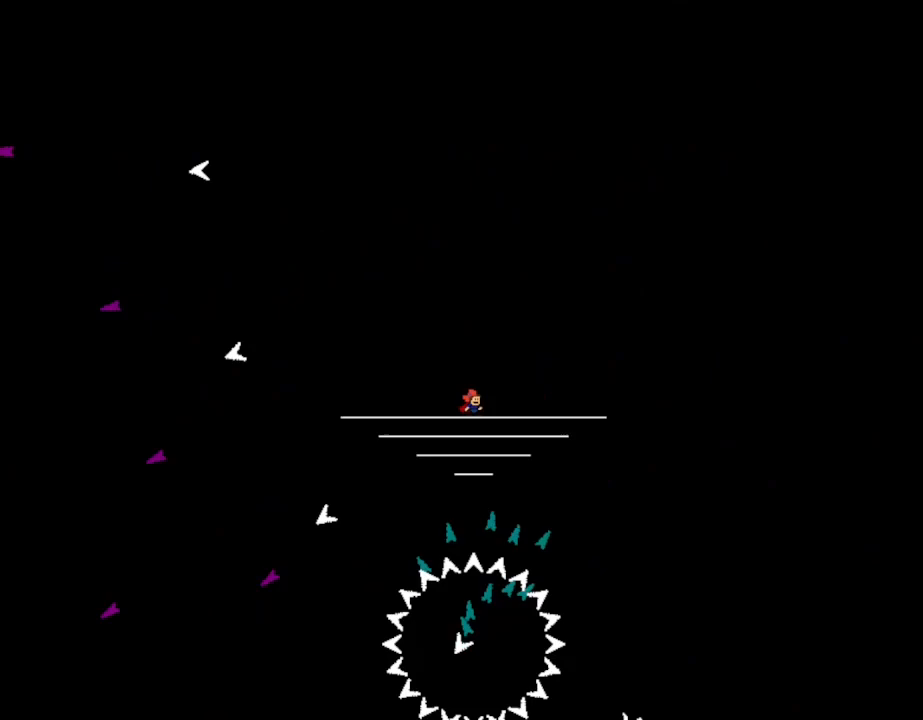
{"keys": ["l_up"], "events": [[233, "l_up", "down"]]}
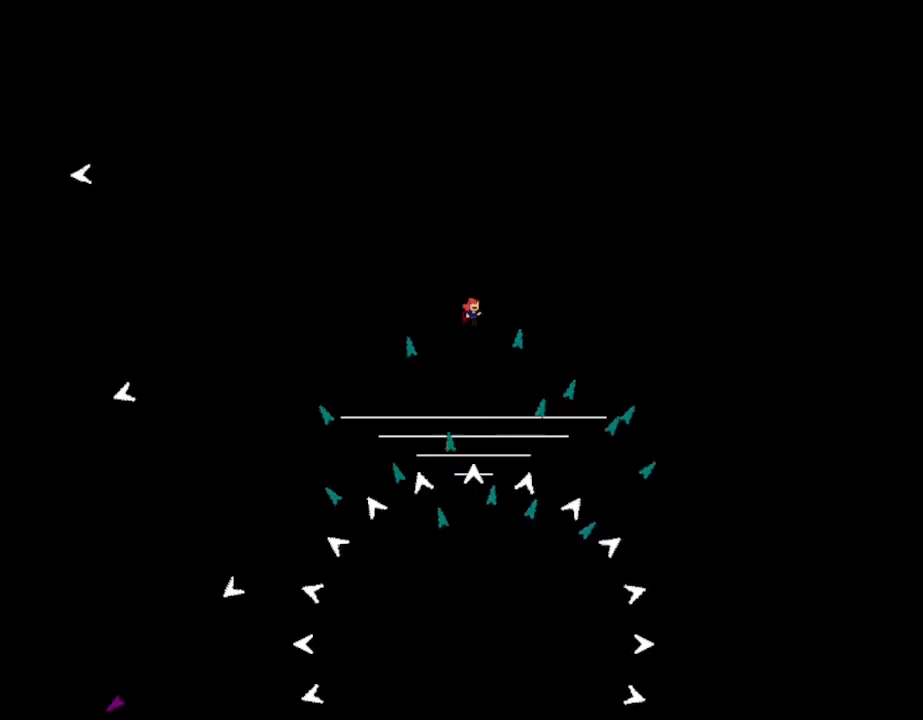
{"keys": ["l_up"], "events": [[150, "l_up", "up"], [200, "l_up", "down"]]}
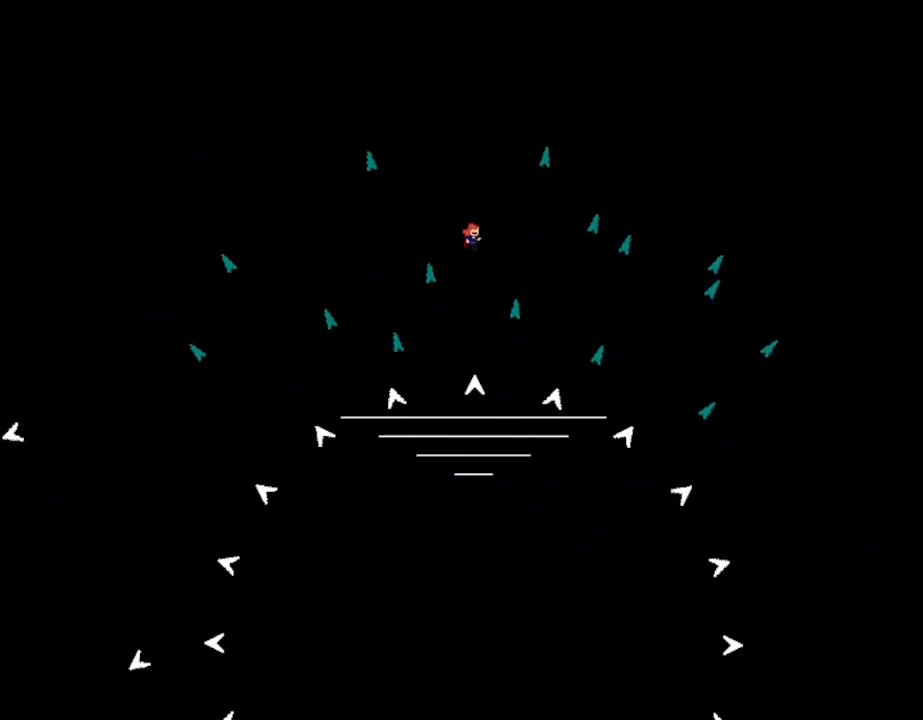
{"keys": ["right"], "events": [[33, "left", "down"], [67, "l_up", "up"], [400, "left", "up"], [483, "right", "down"]]}
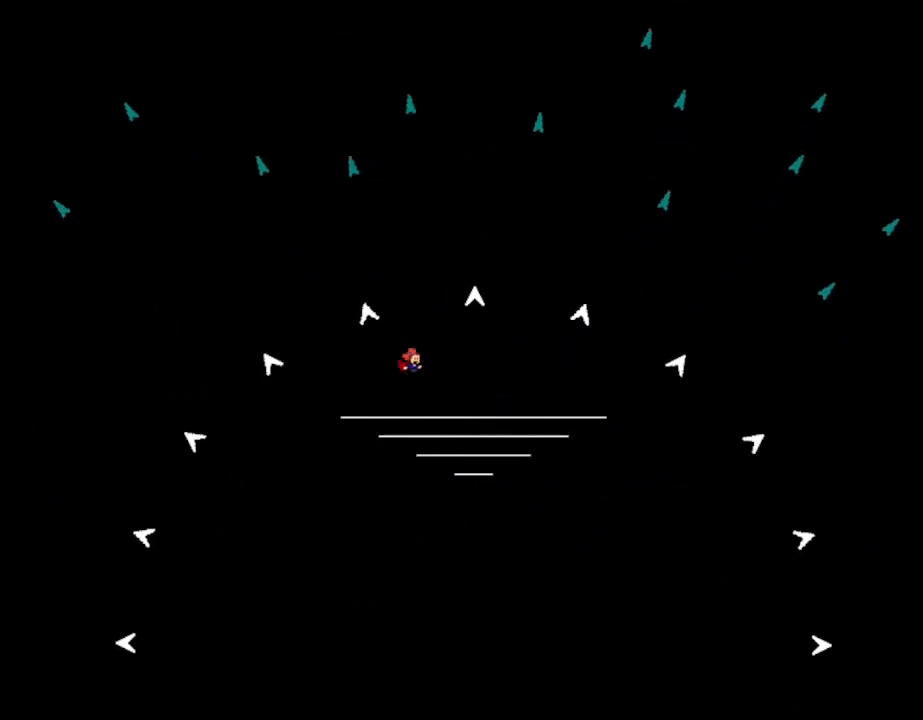
{"keys": [], "events": [[383, "right", "up"]]}
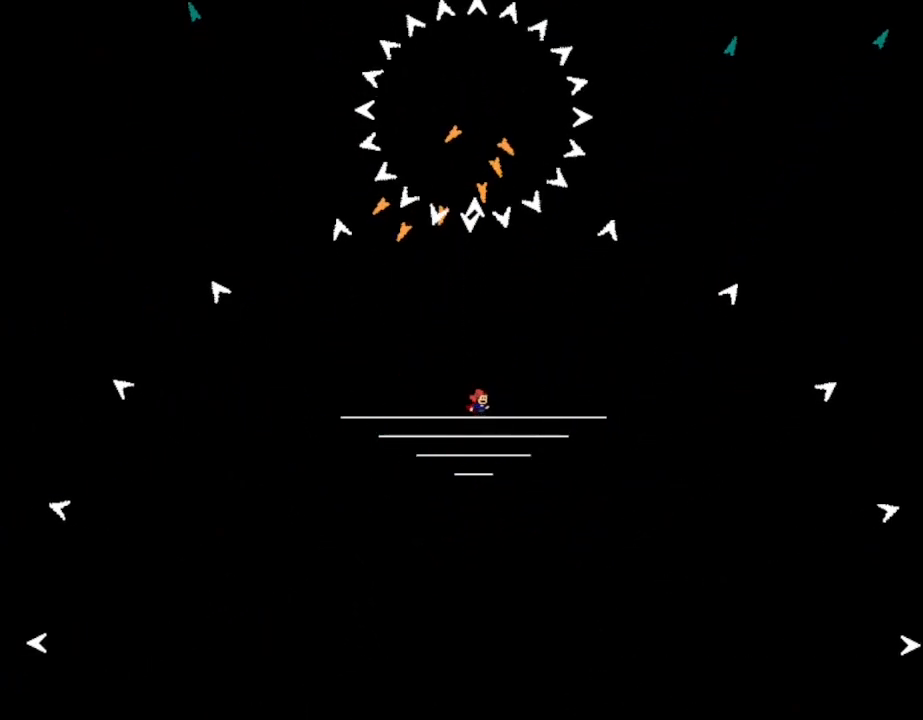
{"keys": ["left"], "events": [[250, "left", "down"]]}
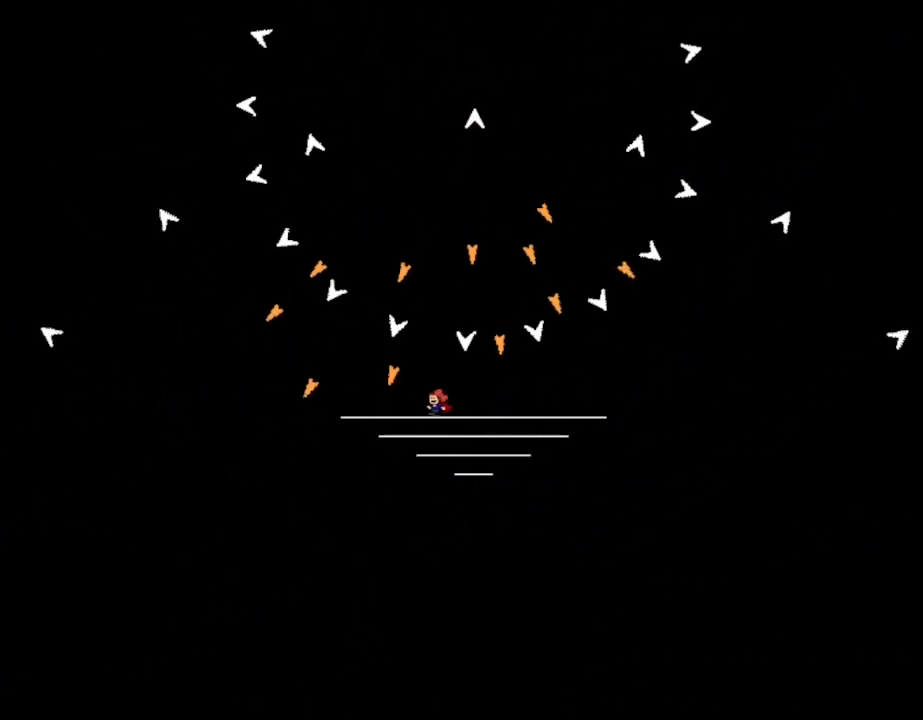
{"keys": [], "events": [[100, "left", "up"], [250, "left", "down"], [333, "left", "up"]]}
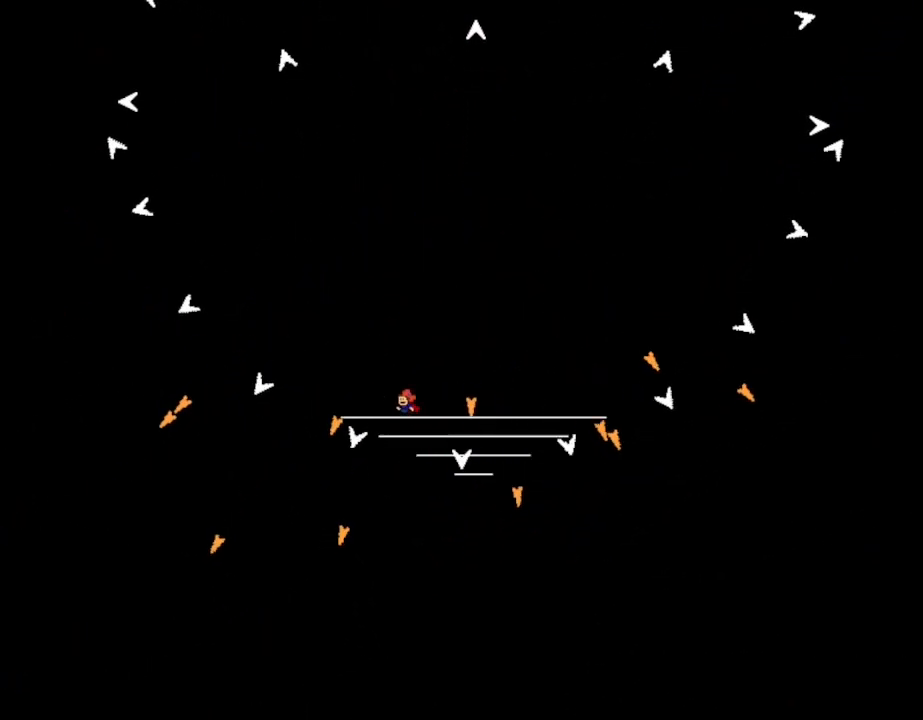
{"keys": ["z"], "events": [[33, "l_up", "down"], [67, "right", "down"], [133, "l_up", "up"], [433, "right", "up"], [433, "z", "down"]]}
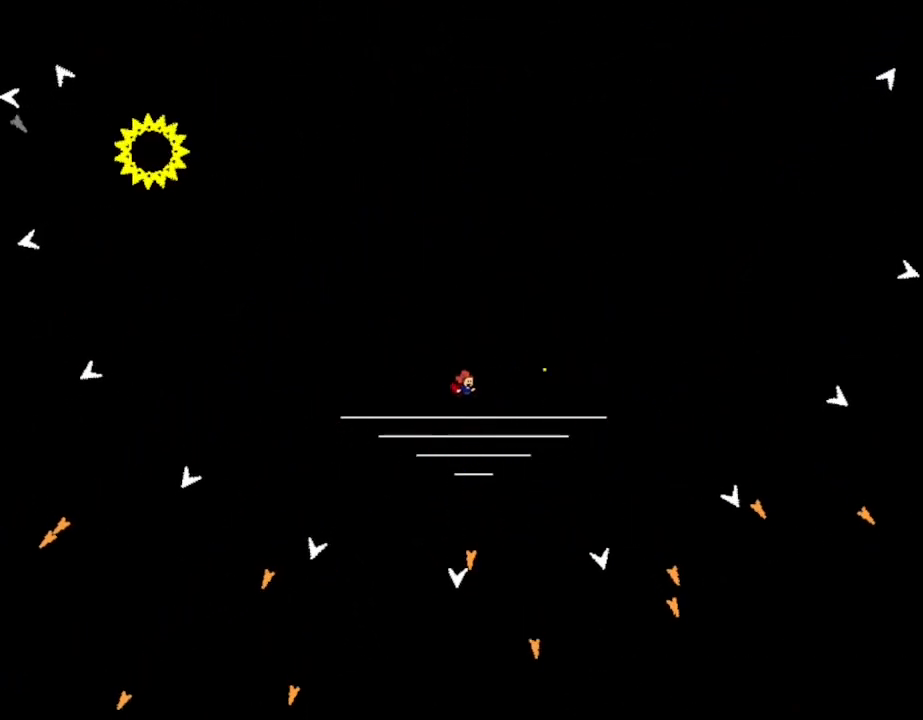
{"keys": ["z"], "events": [[100, "z", "up"], [267, "right", "down"], [367, "right", "up"], [483, "z", "down"]]}
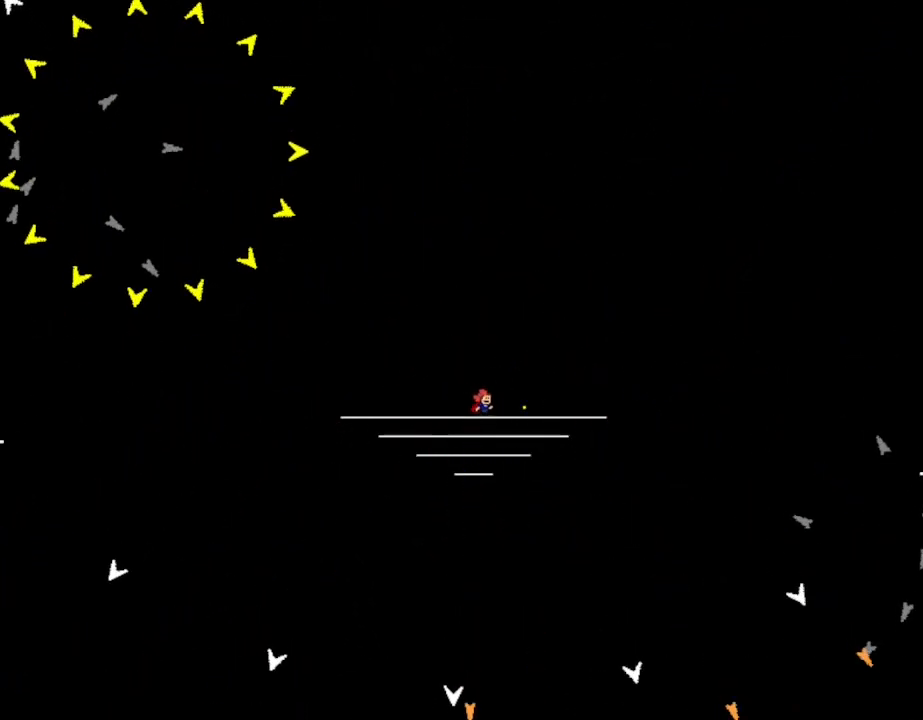
{"keys": ["z"], "events": [[117, "z", "up"], [217, "z", "down"], [367, "z", "up"], [450, "z", "down"]]}
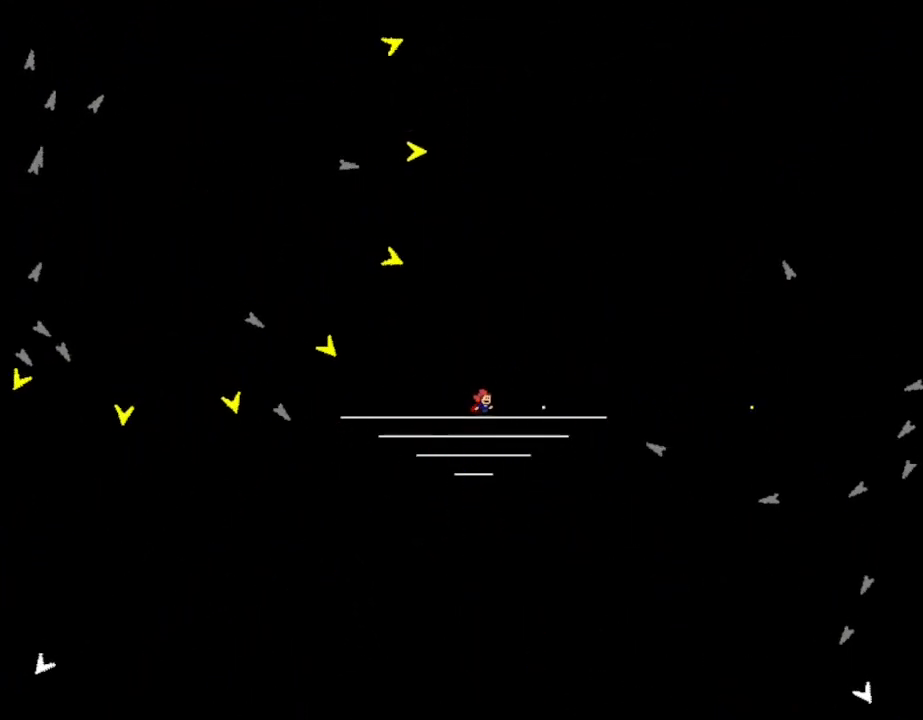
{"keys": ["z"], "events": [[83, "z", "up"], [167, "left", "down"], [183, "z", "down"], [233, "left", "up"], [333, "z", "up"], [400, "z", "down"]]}
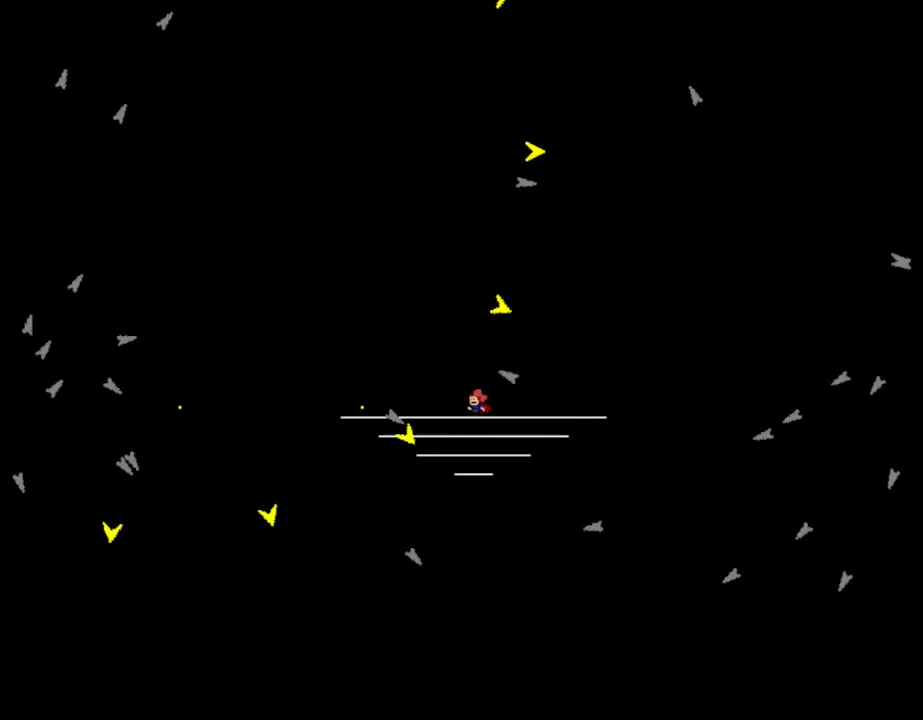
{"keys": ["z"], "events": [[67, "z", "up"], [150, "z", "down"], [333, "z", "up"], [433, "z", "down"]]}
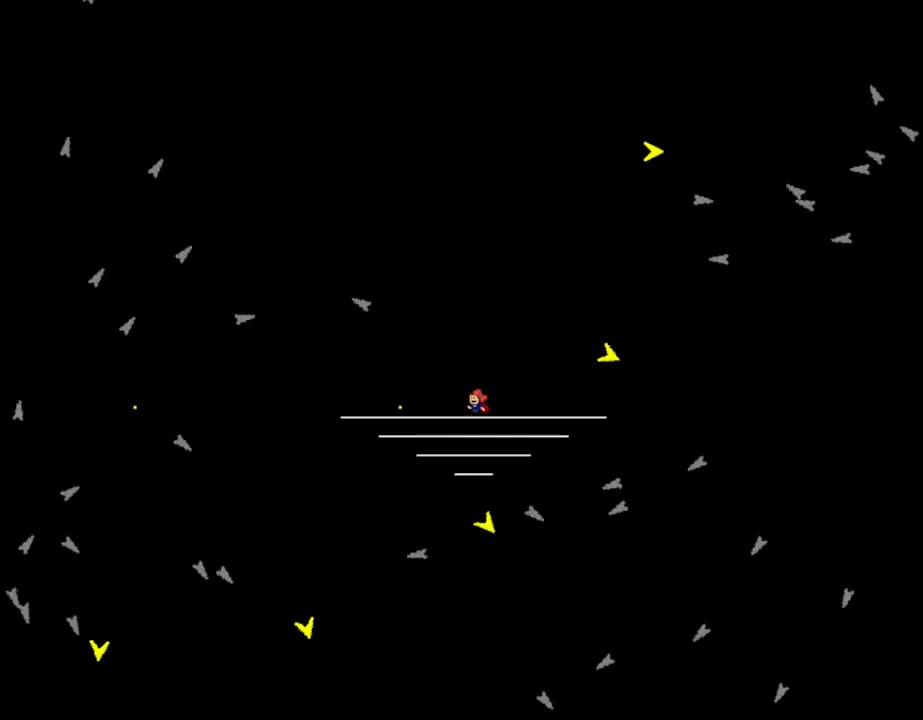
{"keys": ["z"], "events": [[83, "z", "up"], [183, "z", "down"], [200, "right", "down"], [333, "right", "up"], [350, "z", "up"], [433, "z", "down"]]}
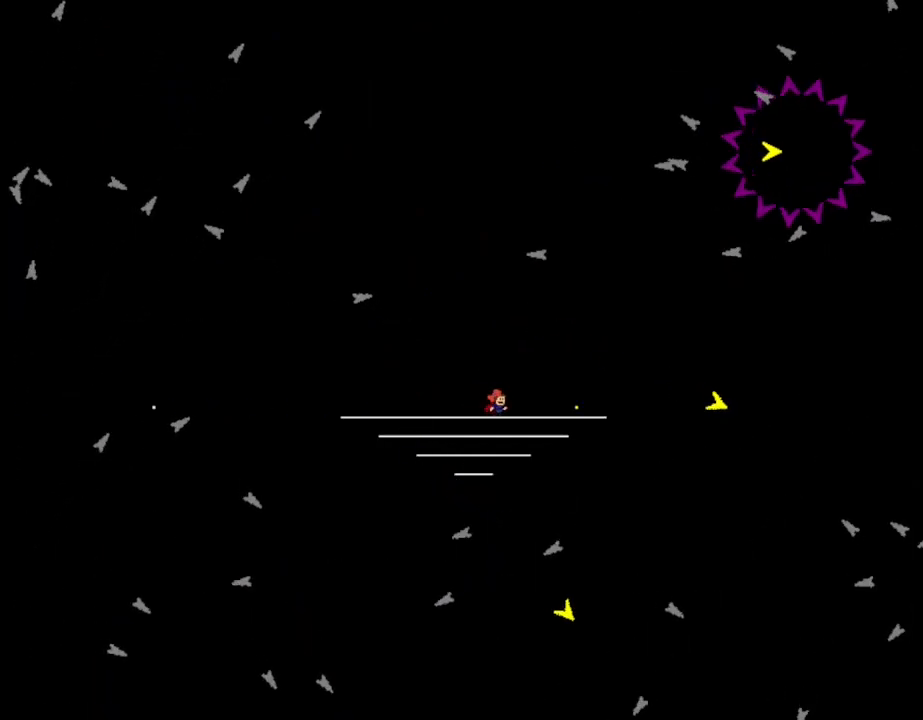
{"keys": ["z"], "events": [[100, "left", "down"], [100, "z", "up"], [183, "left", "up"], [183, "z", "down"], [333, "z", "up"], [417, "z", "down"]]}
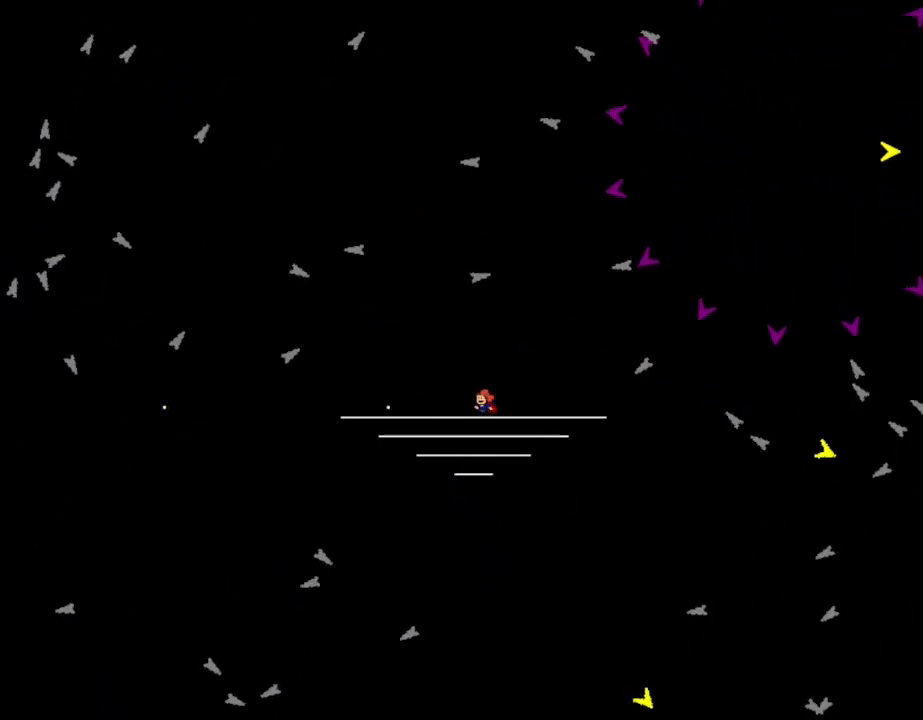
{"keys": ["left"], "events": [[67, "left", "down"], [67, "z", "up"], [167, "left", "up"], [283, "left", "down"], [400, "left", "up"], [500, "left", "down"]]}
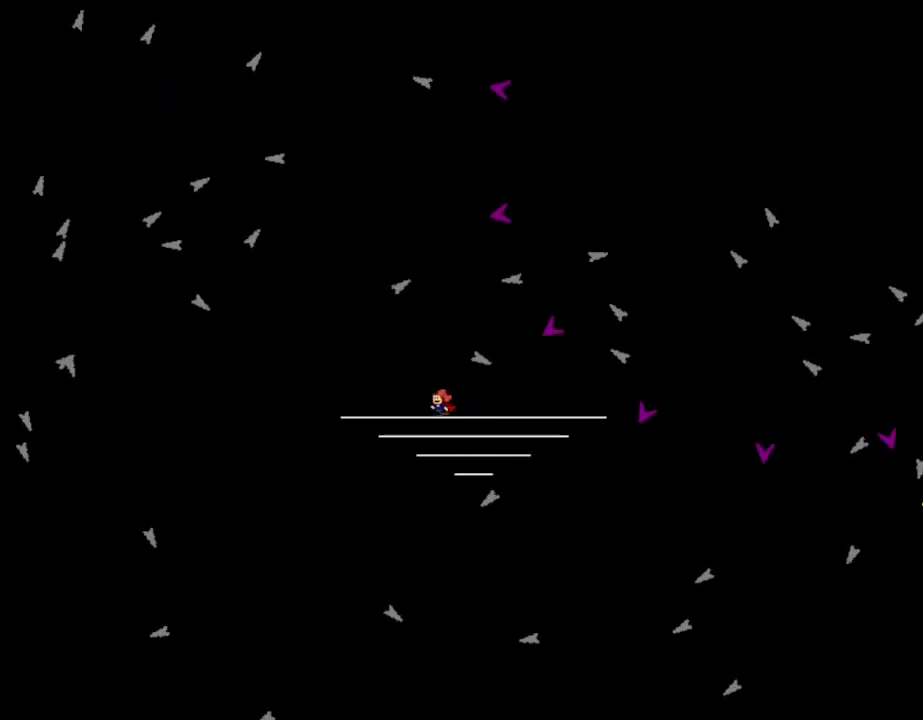
{"keys": ["right"], "events": [[100, "left", "up"], [200, "left", "down"], [283, "left", "up"], [350, "l_up", "down"], [367, "right", "down"], [433, "l_up", "up"]]}
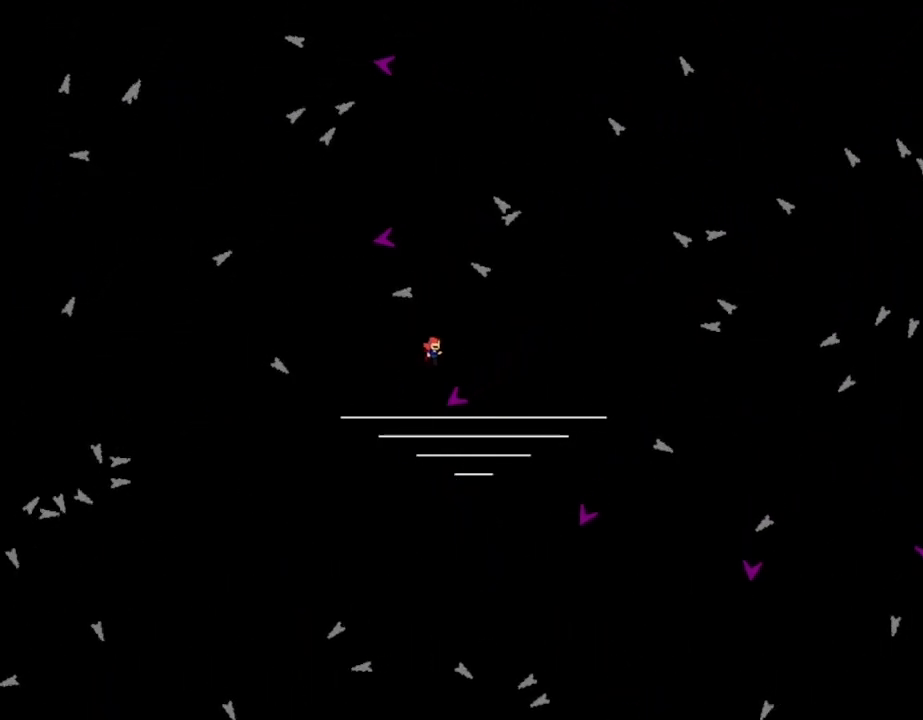
{"keys": [], "events": [[300, "right", "up"]]}
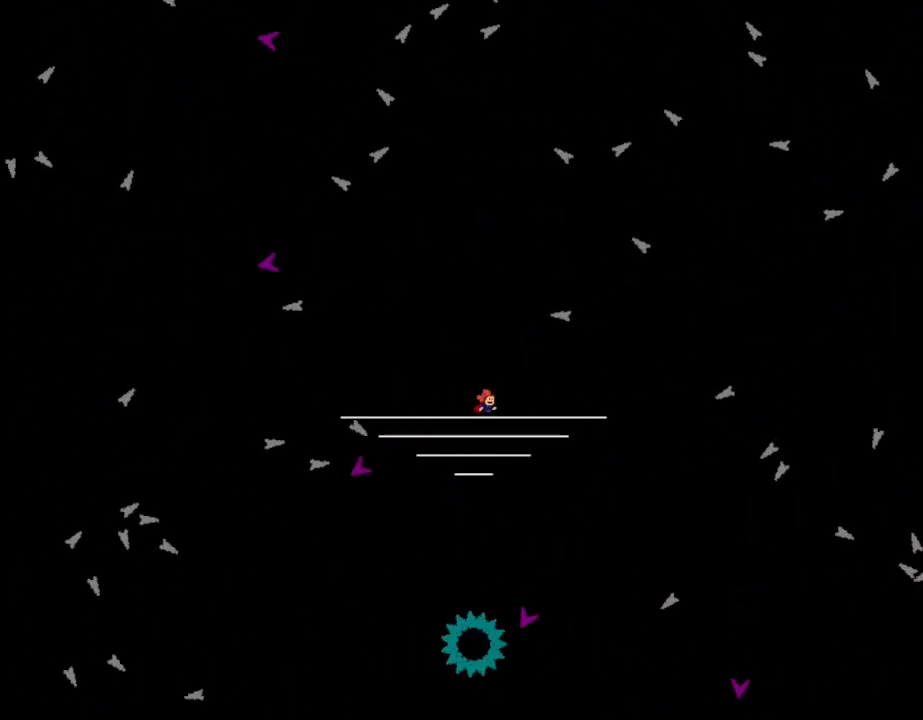
{"keys": ["l_up"], "events": [[67, "right", "down"], [217, "right", "up"], [300, "left", "down"], [400, "left", "up"], [467, "l_up", "down"]]}
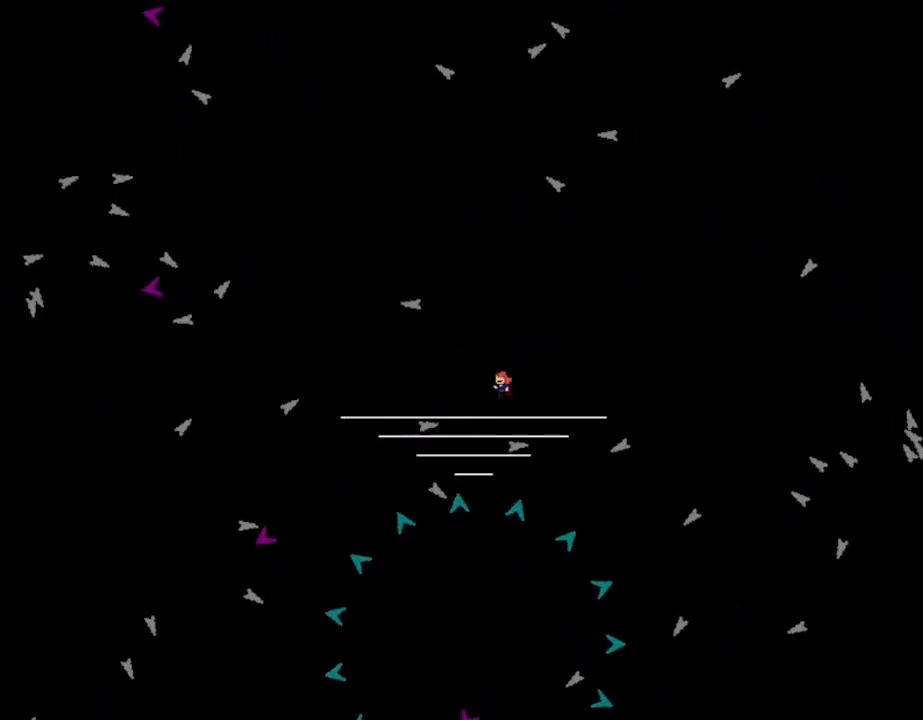
{"keys": ["left"], "events": [[333, "l_up", "up"], [350, "right", "down"], [483, "right", "up"], [500, "left", "down"]]}
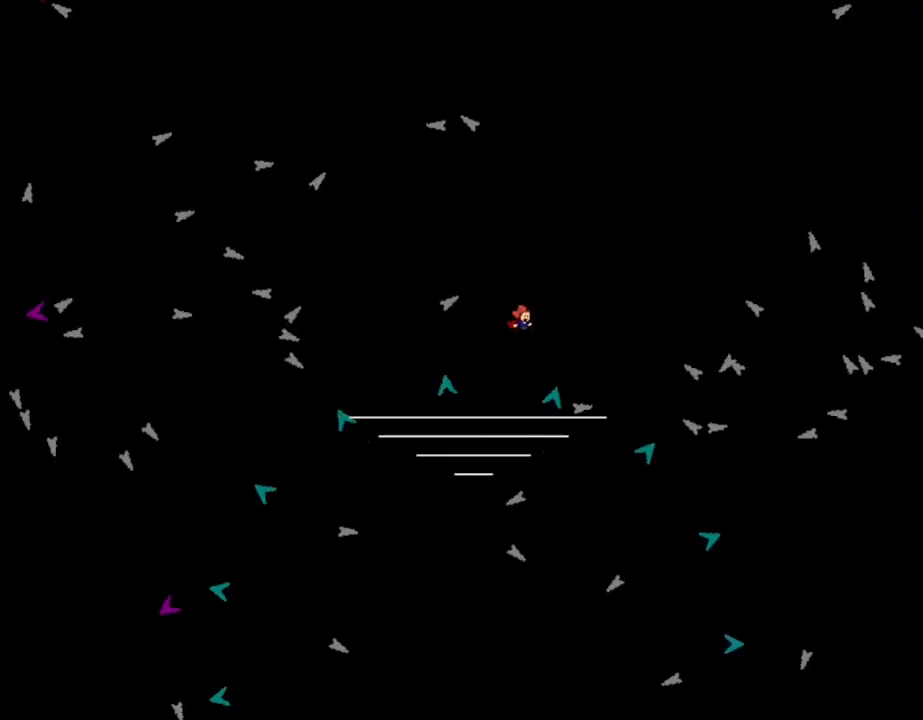
{"keys": ["right"], "events": [[183, "left", "up"], [467, "right", "down"]]}
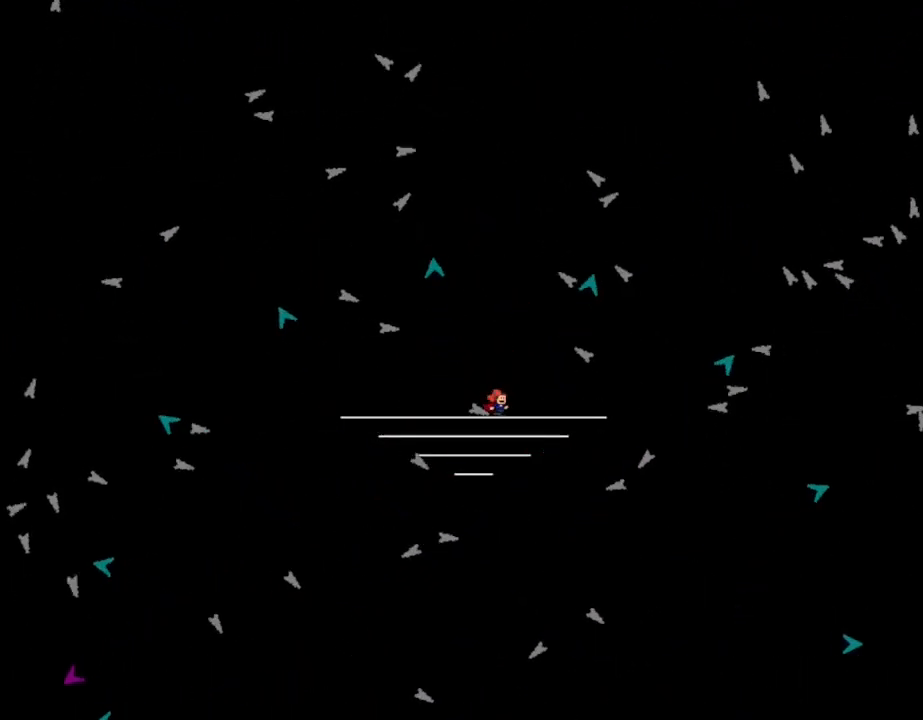
{"keys": ["left"], "events": [[300, "left", "down"], [300, "right", "up"]]}
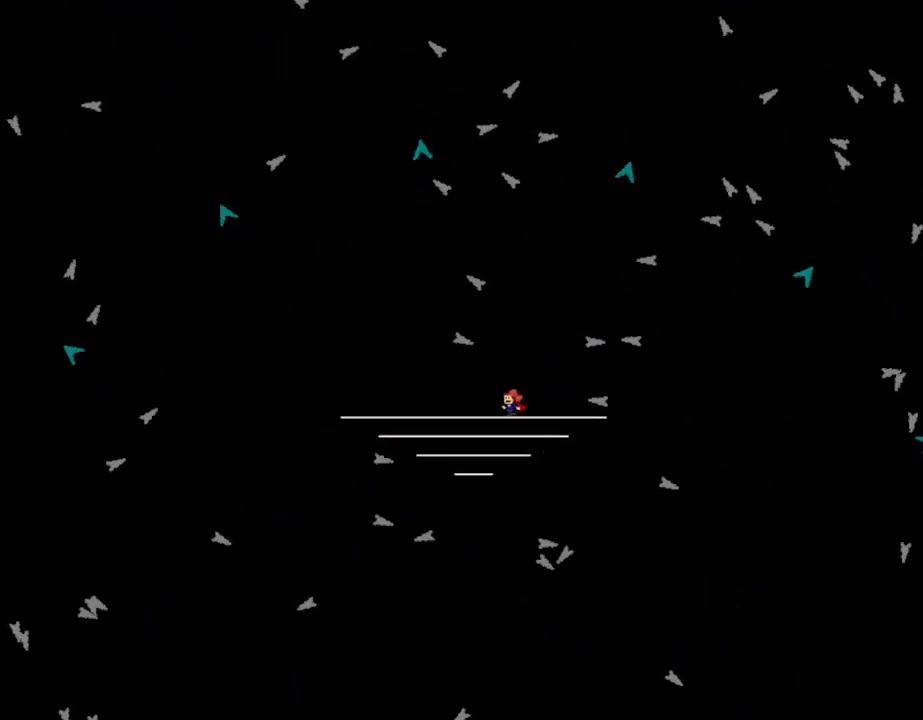
{"keys": ["right"], "events": [[300, "l_up", "down"], [383, "l_up", "up"], [383, "left", "up"], [400, "right", "down"]]}